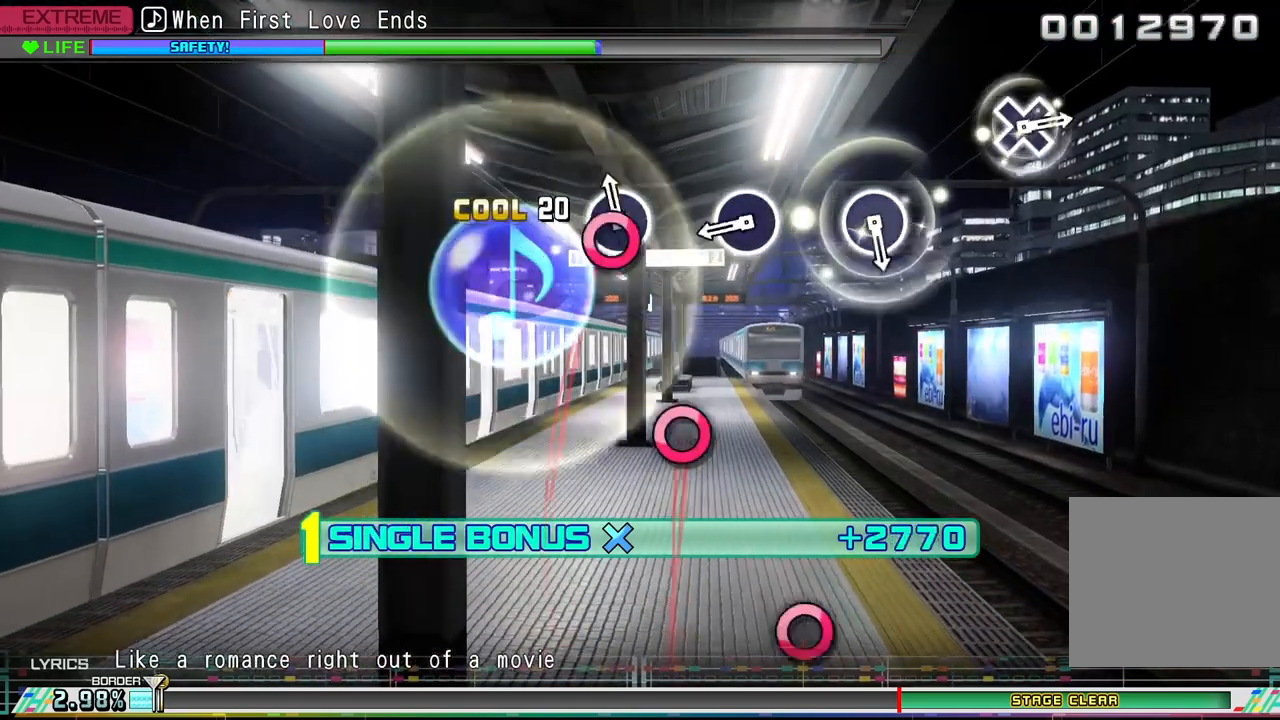
Gameplay with a controller (PlayStation layout); each line is a JSON object with the inputs held at the frame after it. "events" lists button and stick changes between this image and that frame as [ms after this image, input, new state], when the widget could be followed in between. Not read: left_stick right_stick.
{"buttons": ["CIRCLE", "DPAD_DOWN"], "events": [[67, "CIRCLE", "down"], [167, "CIRCLE", "up"], [400, "CIRCLE", "down"]]}
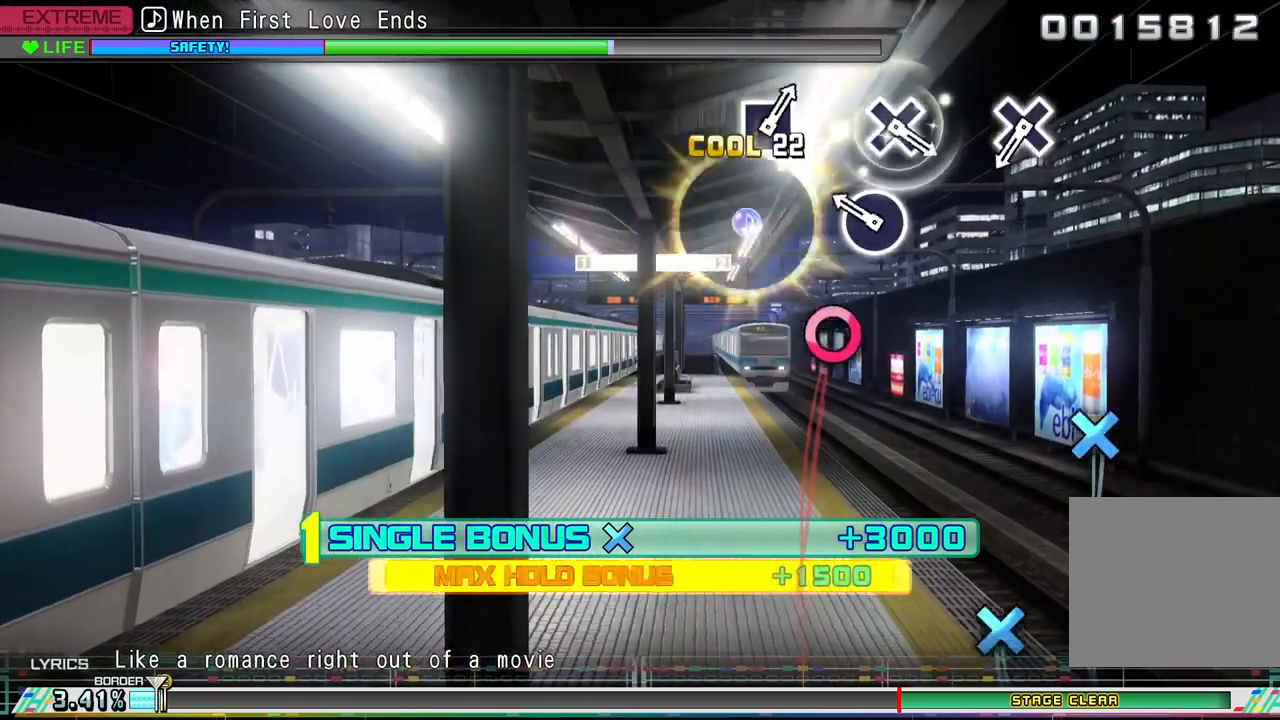
{"buttons": ["DPAD_DOWN"], "events": [[33, "CIRCLE", "up"], [233, "CIRCLE", "down"], [333, "CIRCLE", "up"]]}
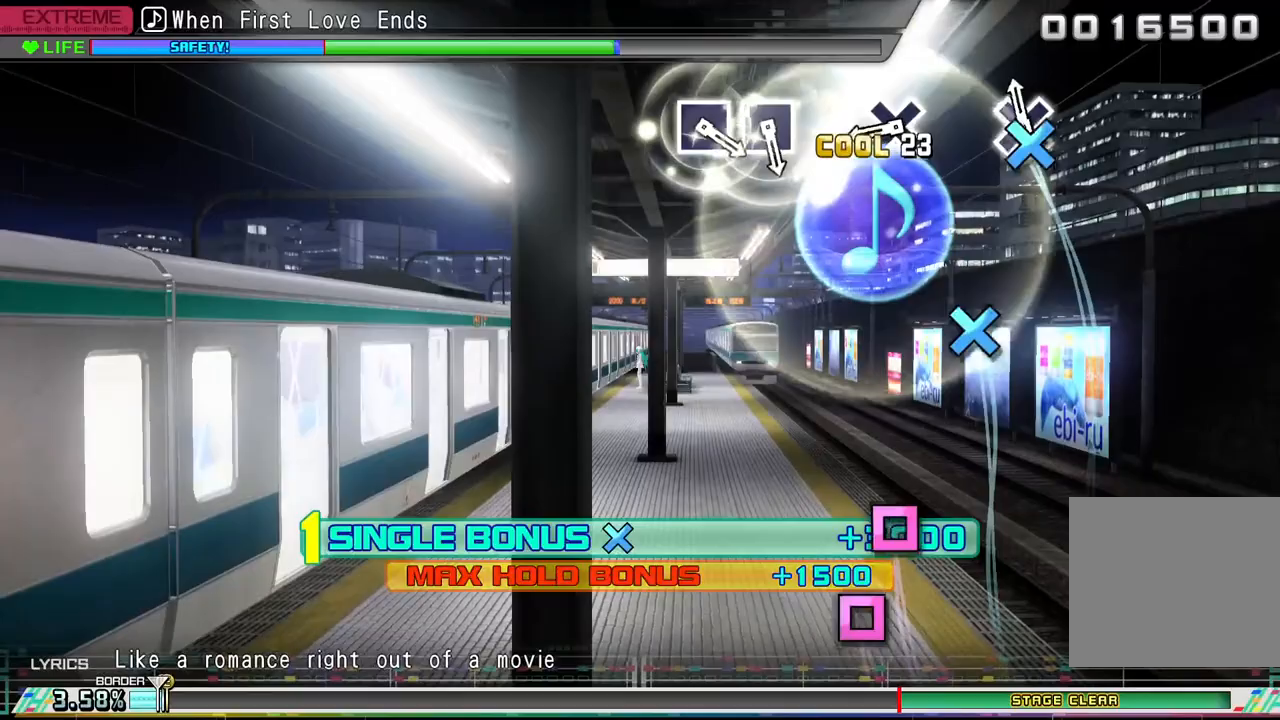
{"buttons": ["CROSS"], "events": [[67, "CROSS", "down"], [200, "CROSS", "up"], [200, "DPAD_DOWN", "up"], [433, "CROSS", "down"]]}
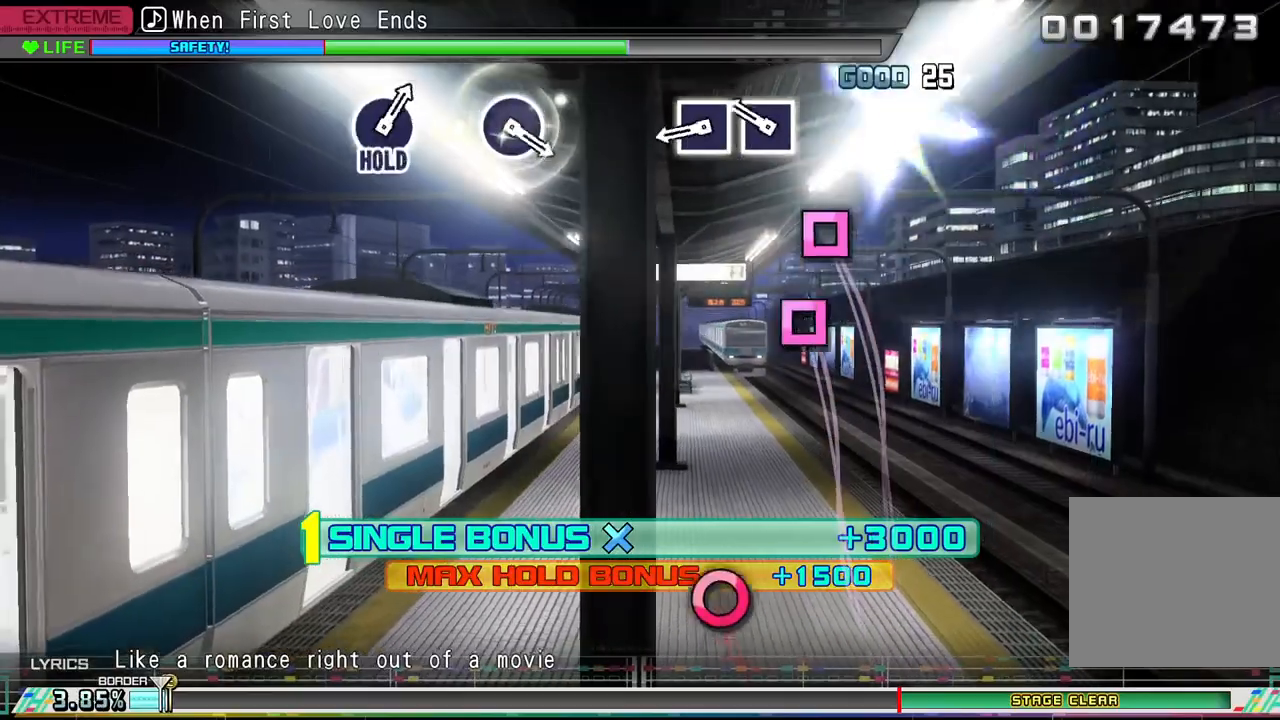
{"buttons": [], "events": [[33, "CROSS", "up"], [233, "SQUARE", "down"], [333, "SQUARE", "up"], [400, "SQUARE", "down"], [500, "SQUARE", "up"]]}
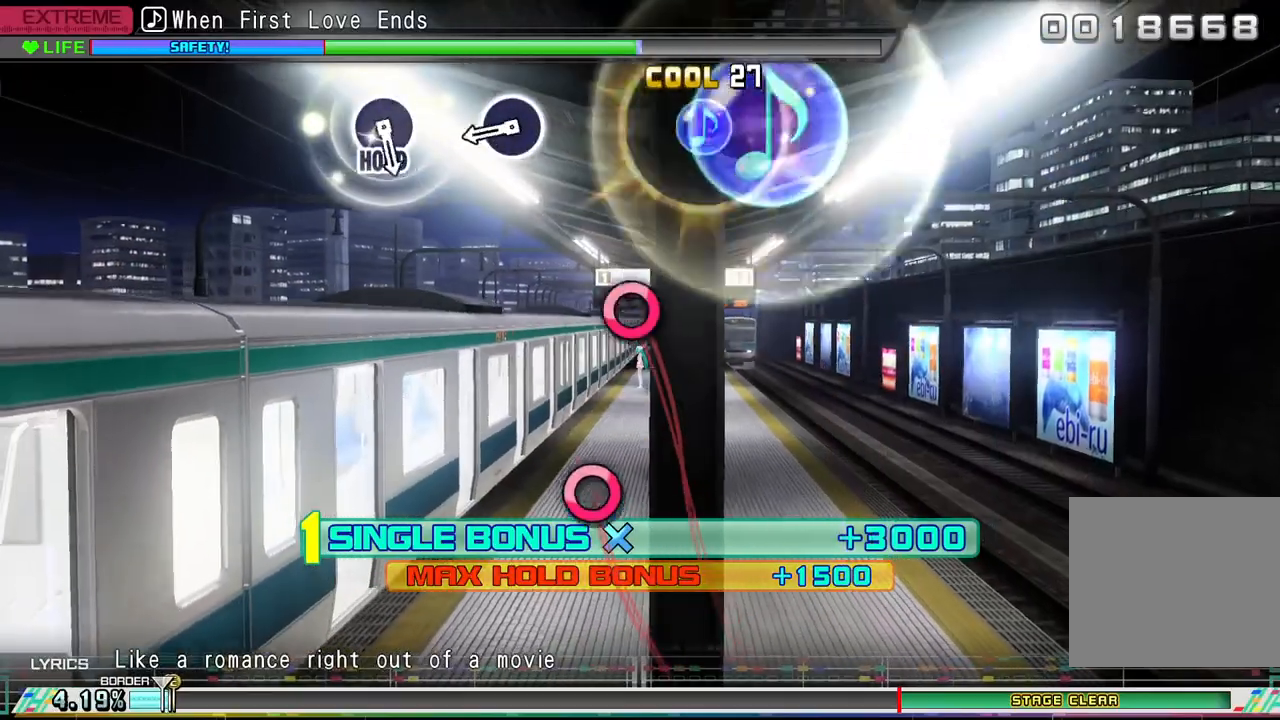
{"buttons": [], "events": [[400, "CIRCLE", "down"], [500, "CIRCLE", "up"]]}
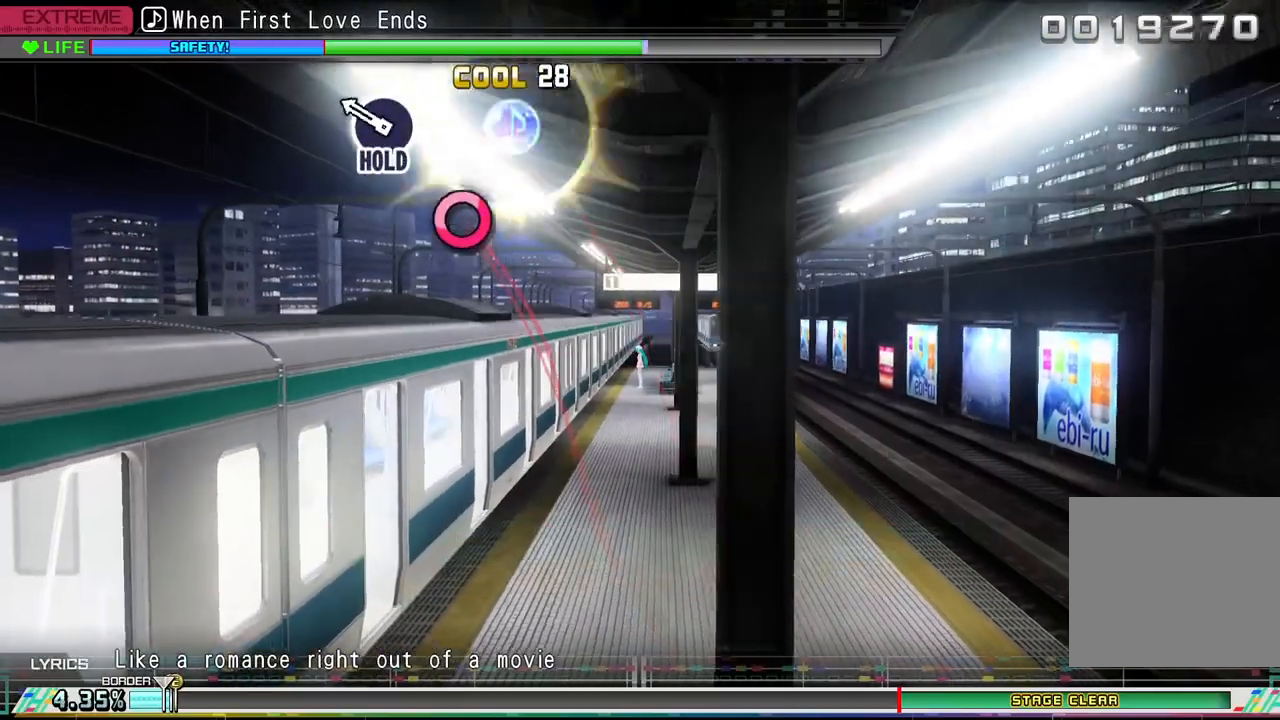
{"buttons": ["DPAD_RIGHT"], "events": [[233, "DPAD_RIGHT", "down"]]}
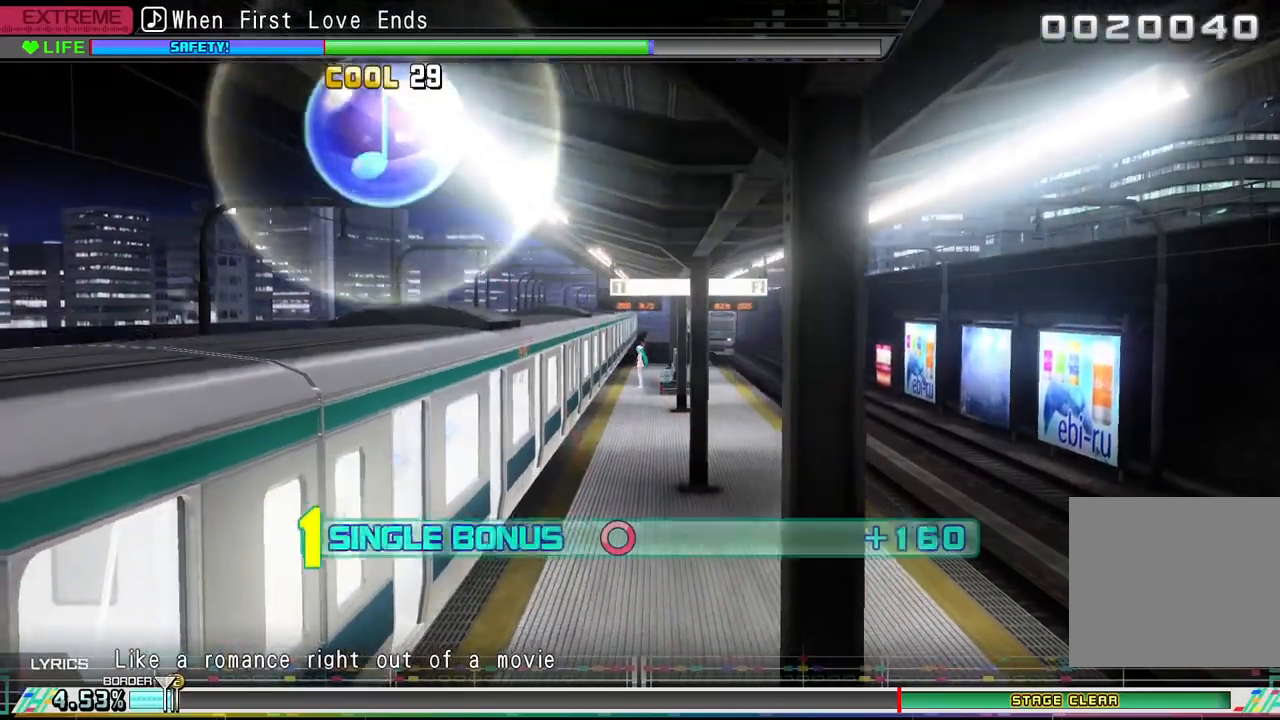
{"buttons": ["DPAD_RIGHT"], "events": []}
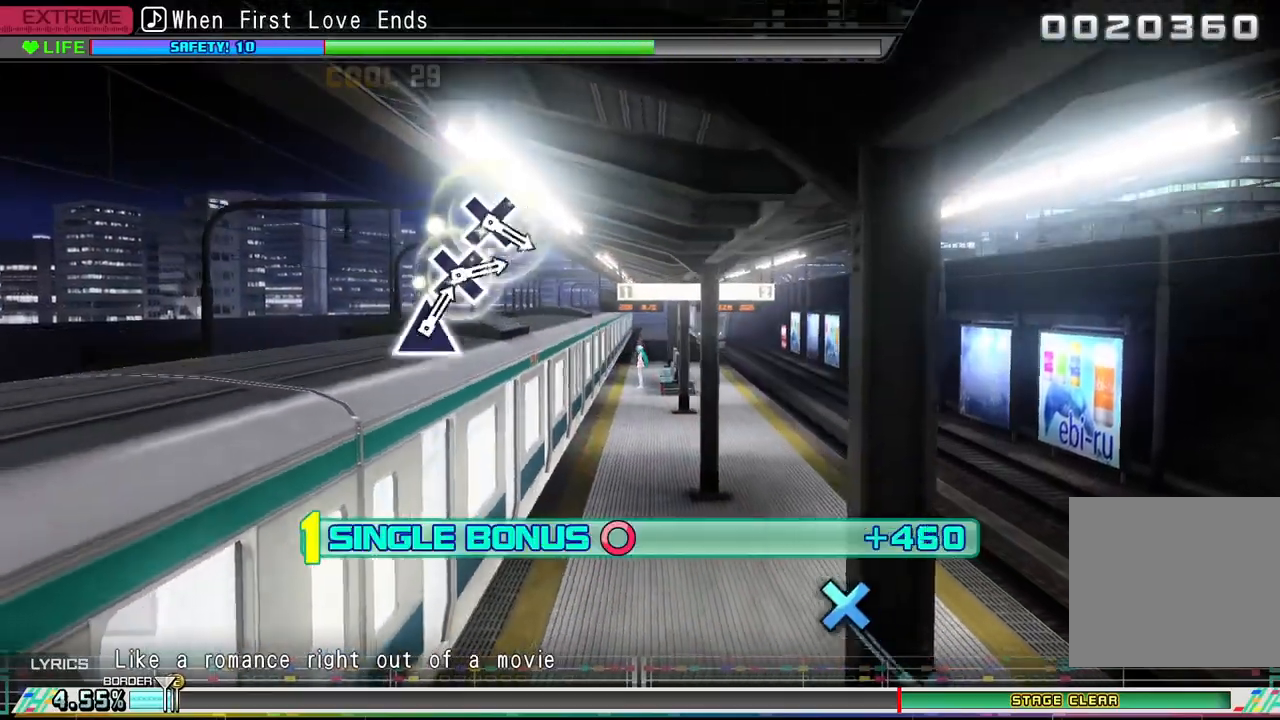
{"buttons": ["DPAD_RIGHT"], "events": []}
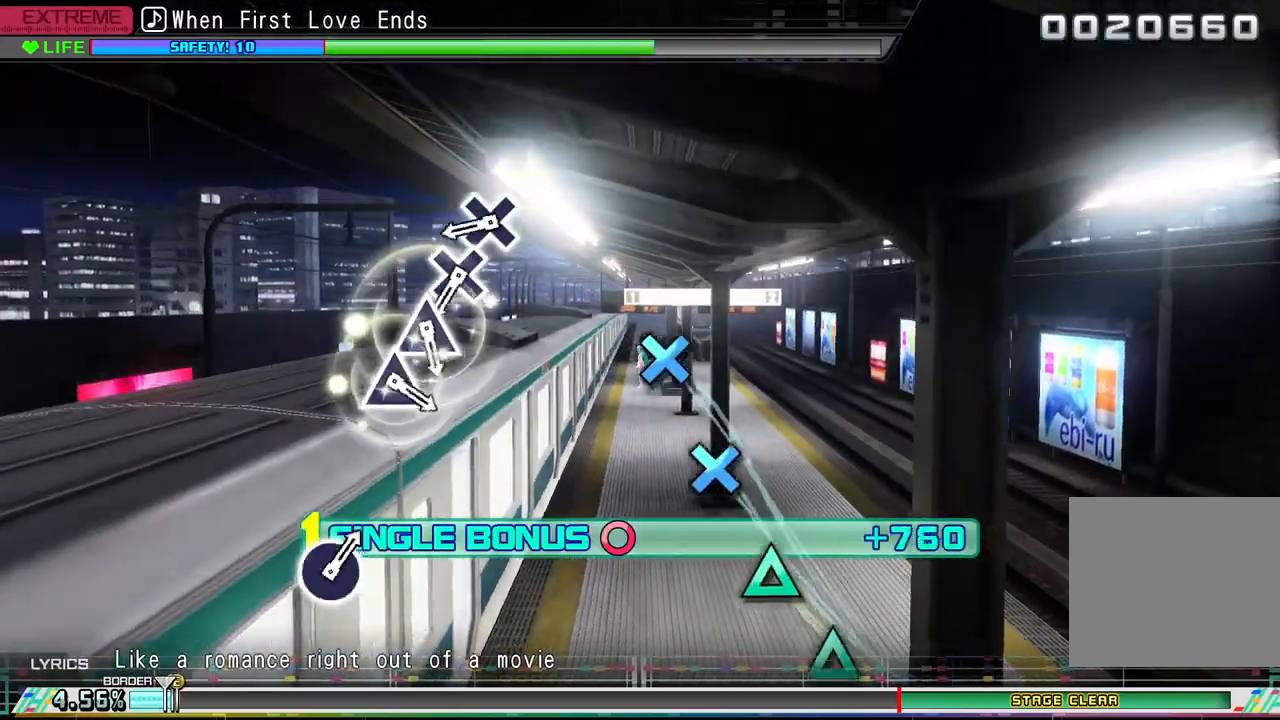
{"buttons": ["DPAD_RIGHT"], "events": [[400, "CROSS", "down"], [467, "CROSS", "up"]]}
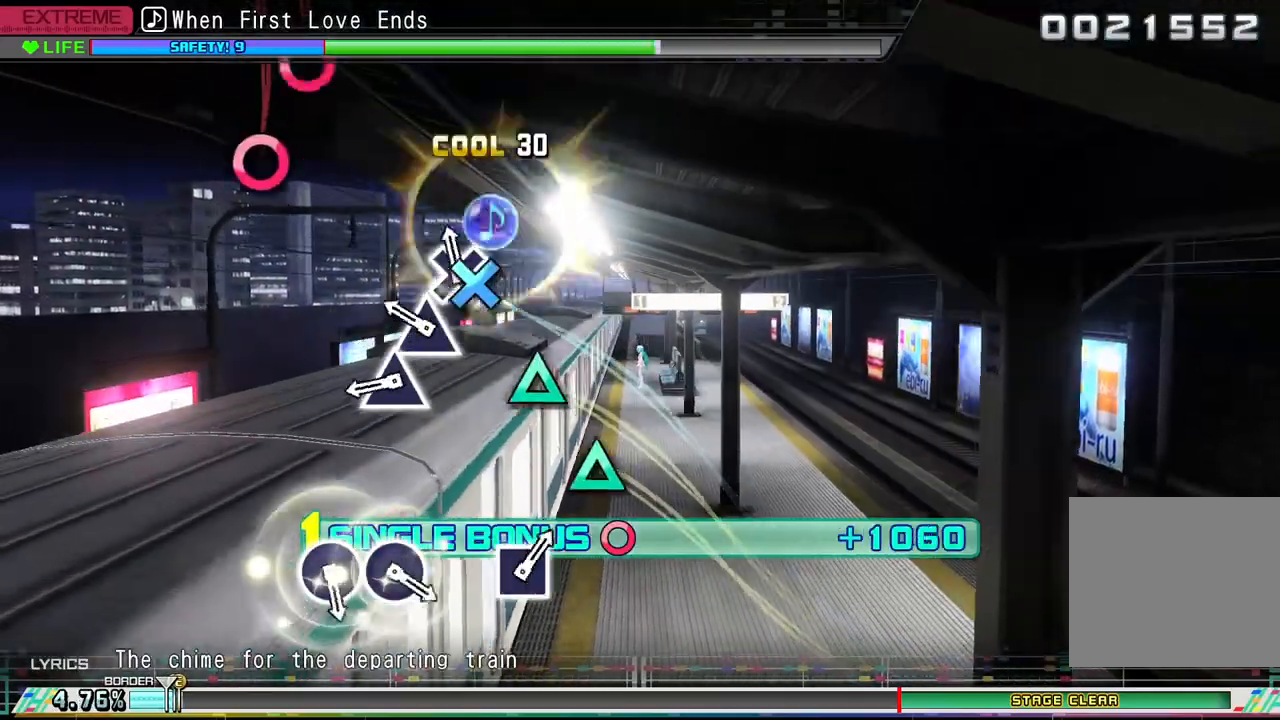
{"buttons": ["DPAD_RIGHT"], "events": [[67, "CROSS", "down"], [133, "CROSS", "up"], [233, "TRIANGLE", "down"], [333, "TRIANGLE", "up"], [400, "TRIANGLE", "down"], [500, "TRIANGLE", "up"]]}
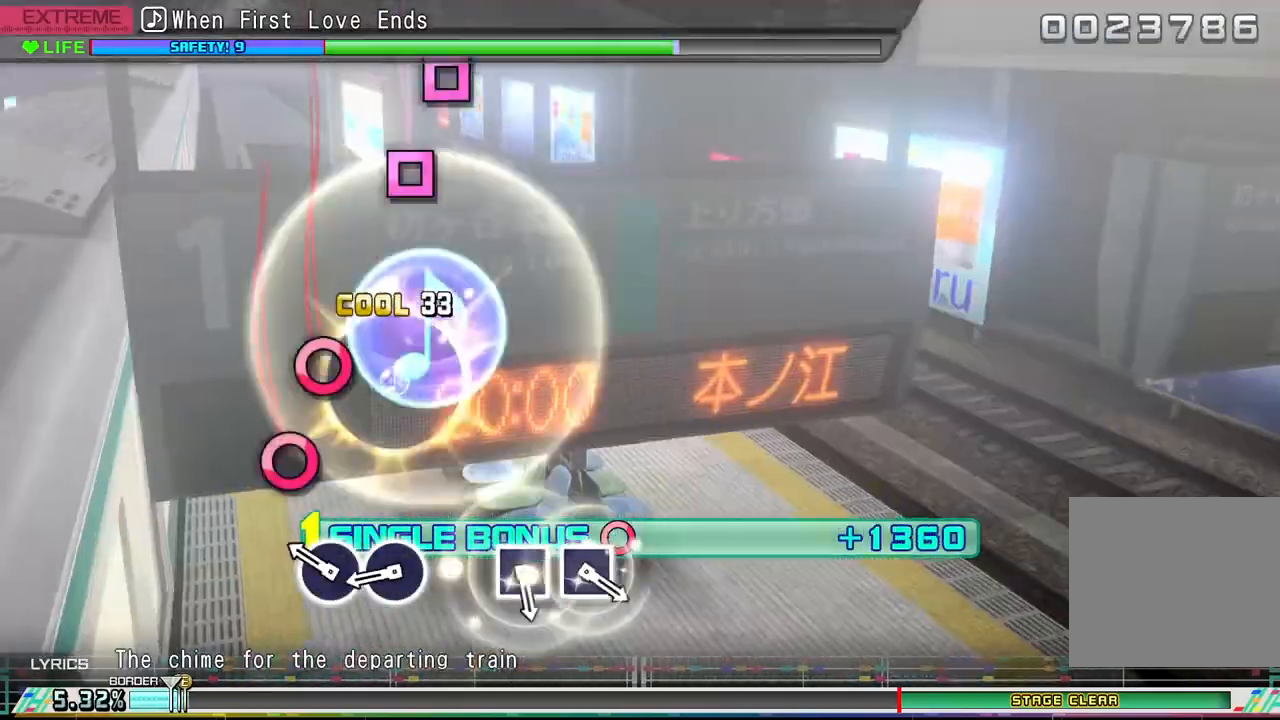
{"buttons": ["DPAD_RIGHT"], "events": [[267, "CIRCLE", "down"], [333, "CIRCLE", "up"], [400, "CIRCLE", "down"], [500, "CIRCLE", "up"]]}
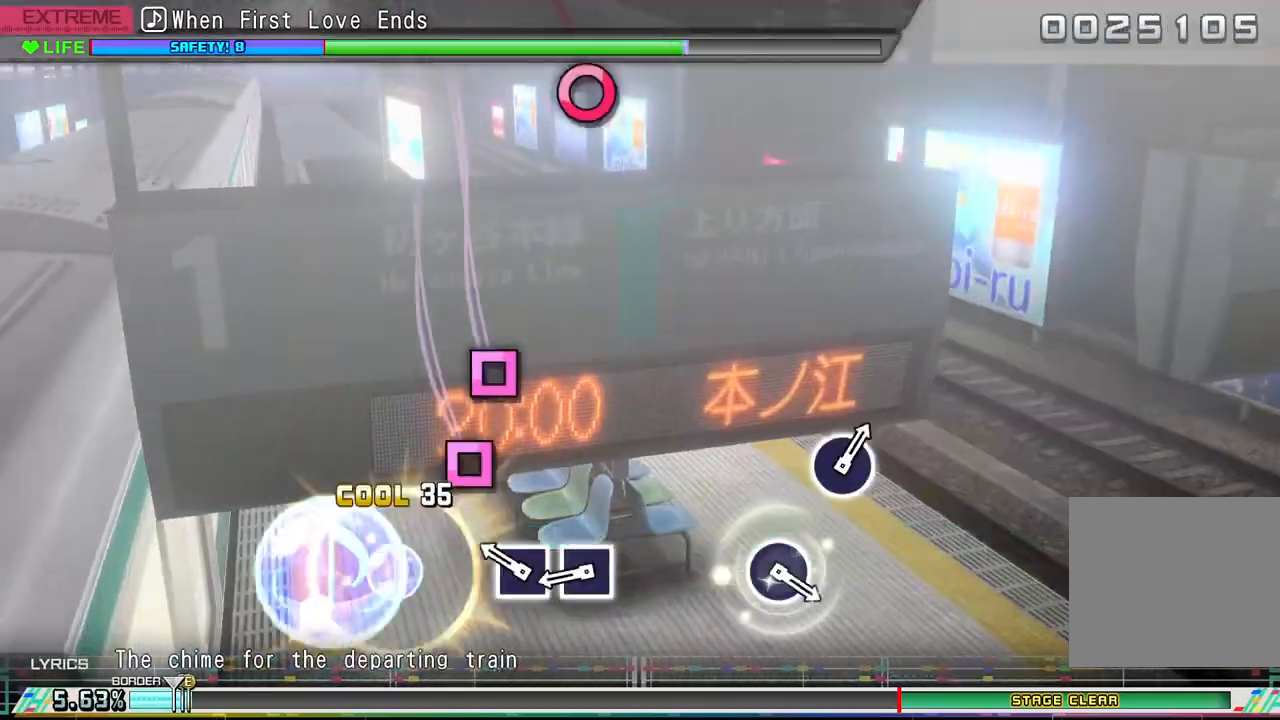
{"buttons": [], "events": [[133, "DPAD_RIGHT", "up"], [200, "SQUARE", "down"], [300, "SQUARE", "up"], [367, "SQUARE", "down"], [467, "SQUARE", "up"]]}
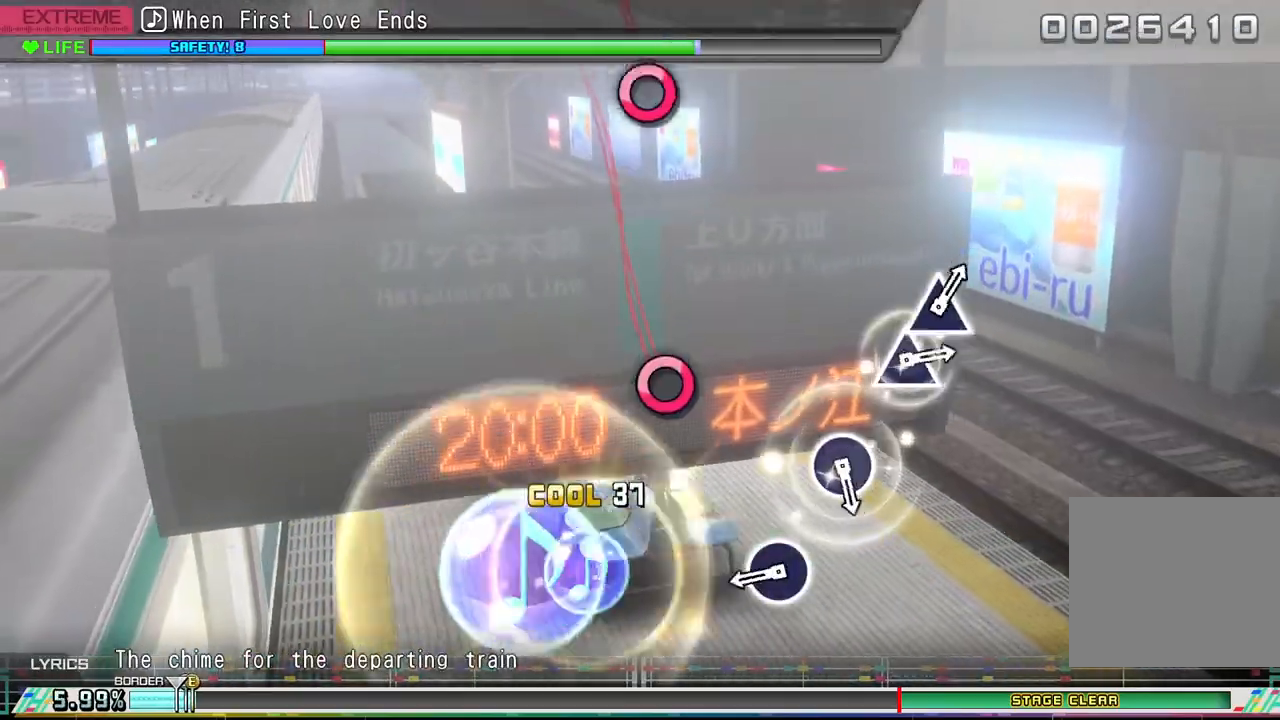
{"buttons": [], "events": [[367, "CIRCLE", "down"], [500, "CIRCLE", "up"]]}
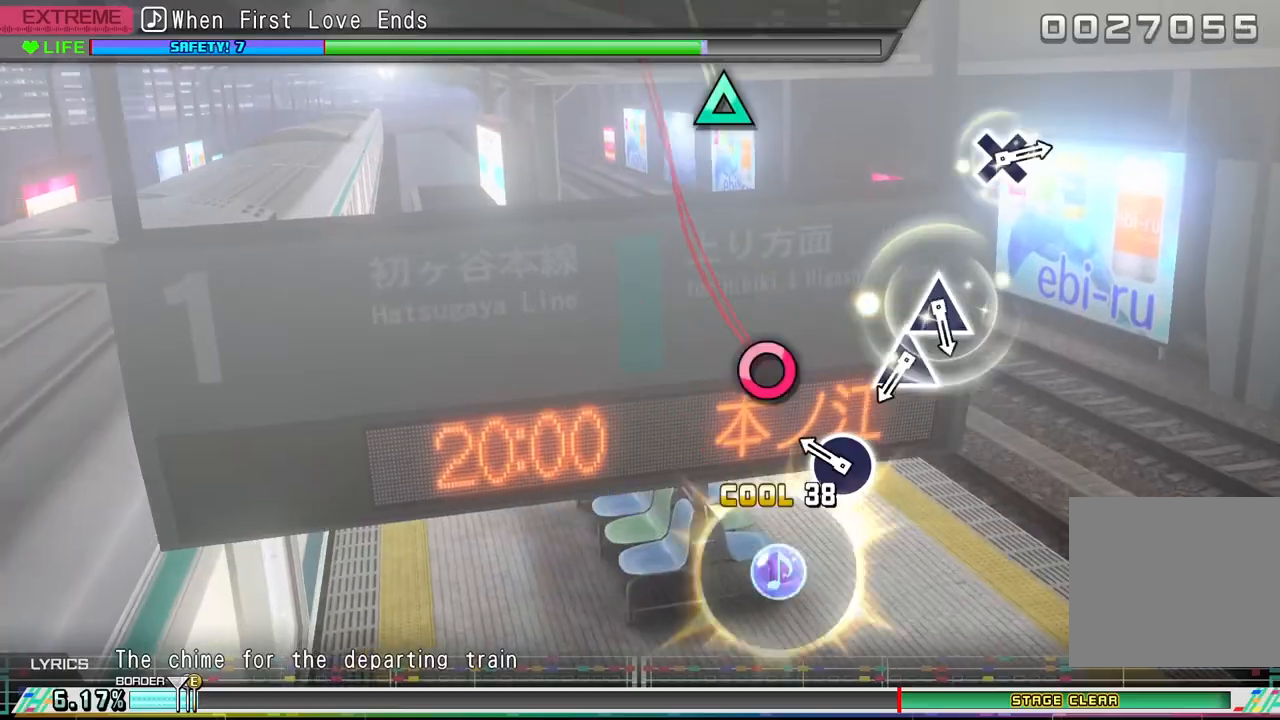
{"buttons": [], "events": [[267, "CIRCLE", "down"], [333, "CIRCLE", "up"]]}
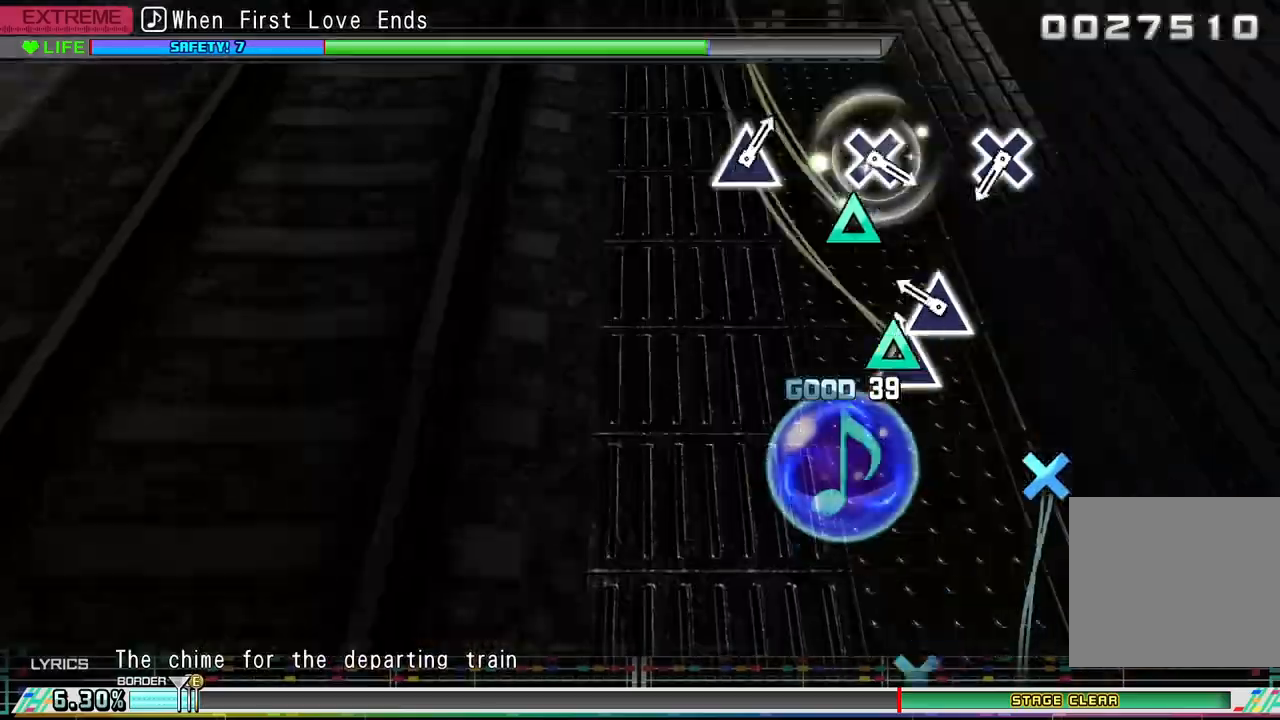
{"buttons": [], "events": [[67, "TRIANGLE", "down"], [133, "TRIANGLE", "up"], [200, "TRIANGLE", "down"], [333, "TRIANGLE", "up"]]}
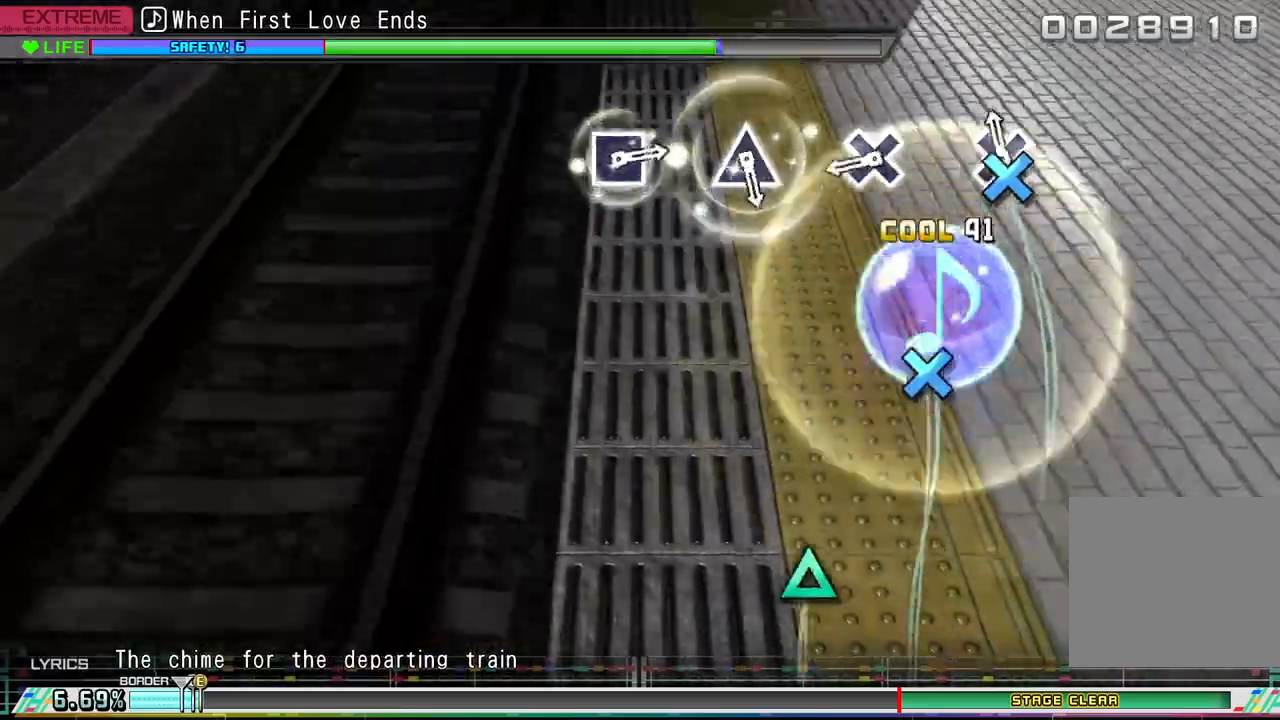
{"buttons": [], "events": [[33, "CROSS", "down"], [167, "CROSS", "up"], [367, "CROSS", "down"], [500, "CROSS", "up"]]}
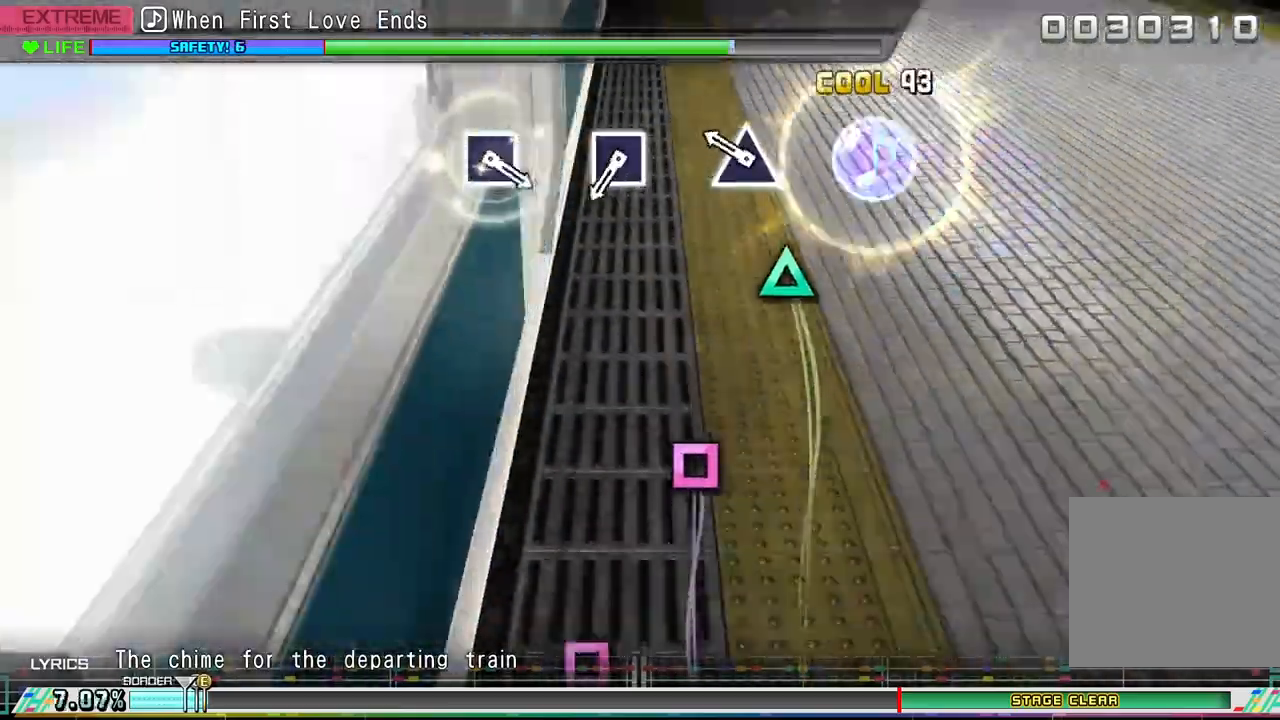
{"buttons": [], "events": [[233, "TRIANGLE", "down"], [333, "TRIANGLE", "up"]]}
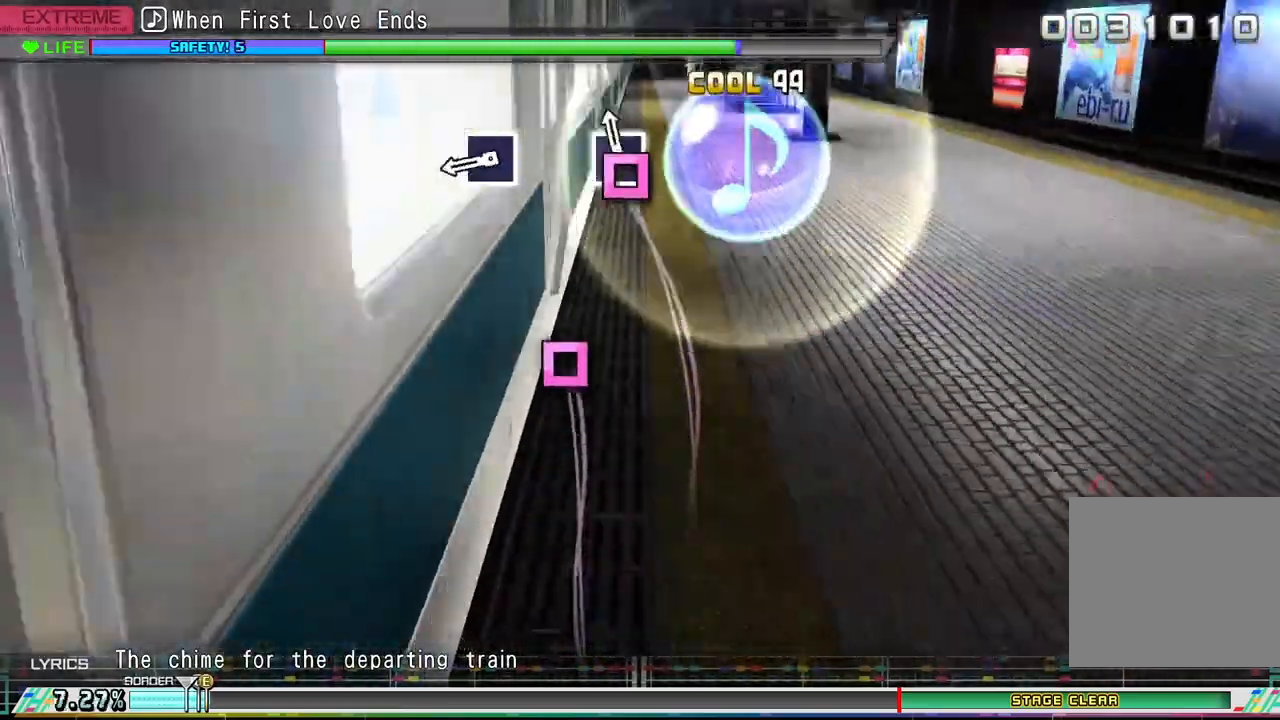
{"buttons": [], "events": [[67, "SQUARE", "down"], [133, "SQUARE", "up"], [367, "SQUARE", "down"], [500, "SQUARE", "up"]]}
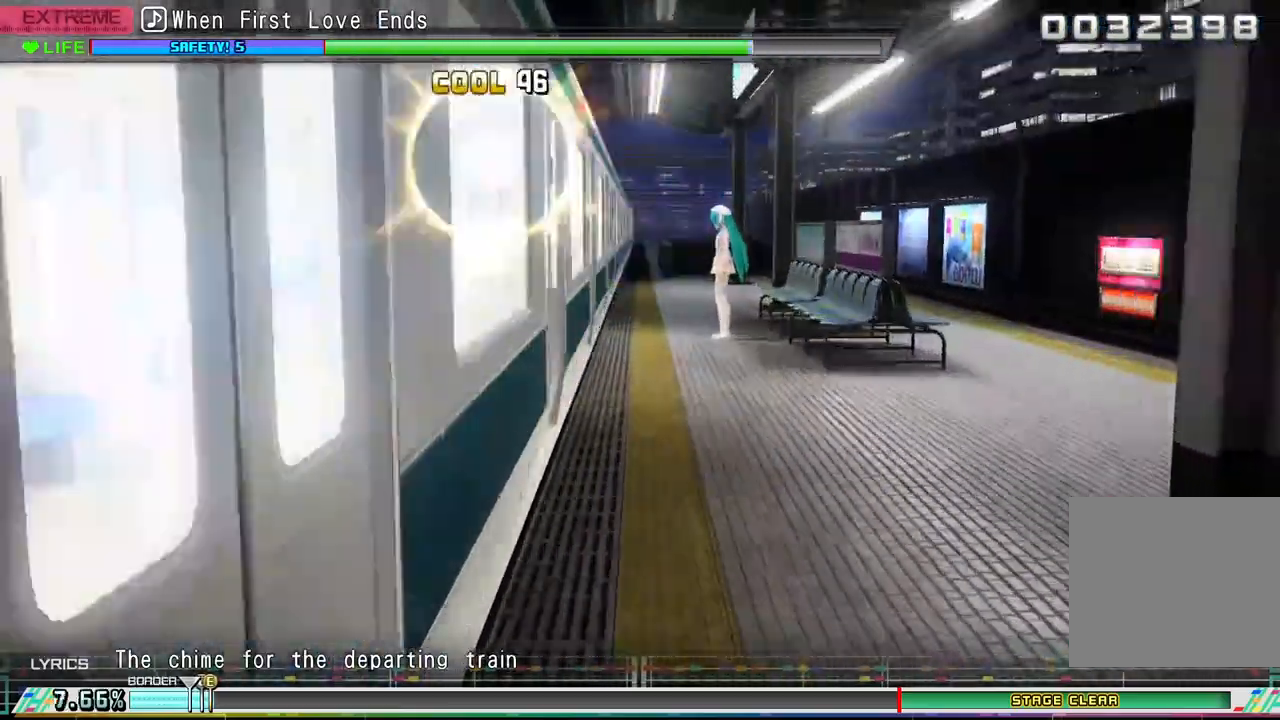
{"buttons": [], "events": []}
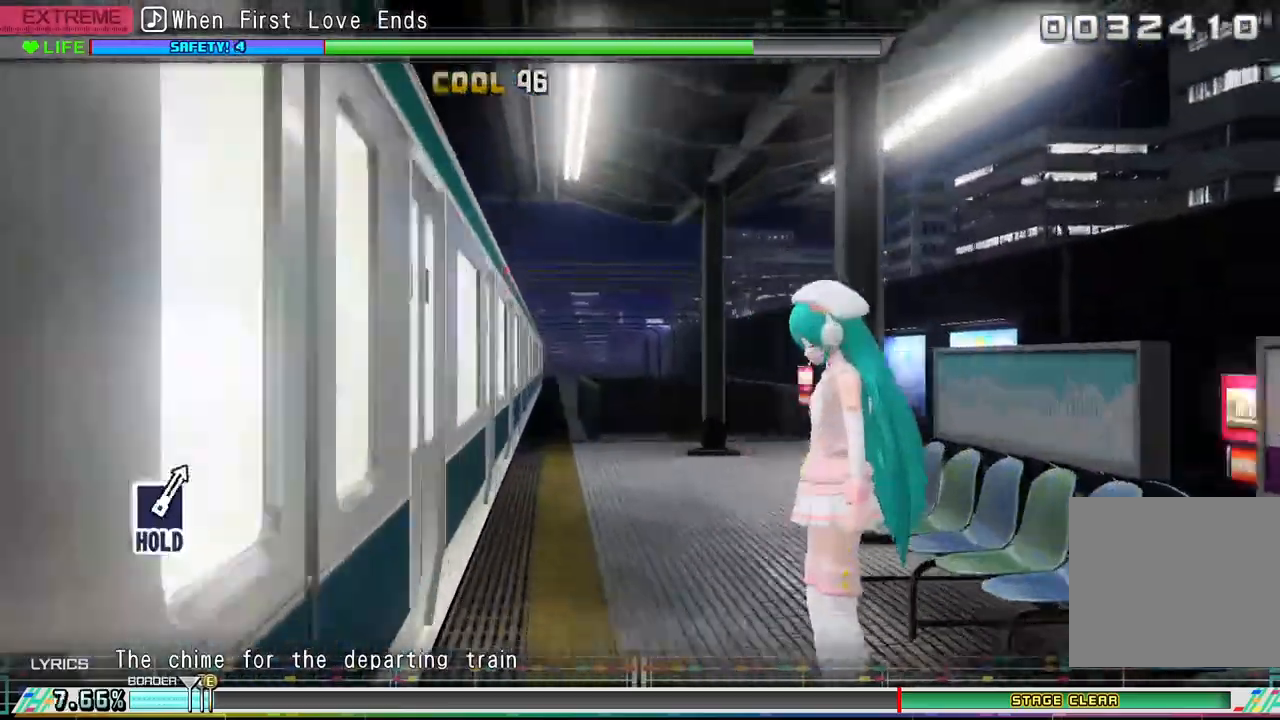
{"buttons": [], "events": []}
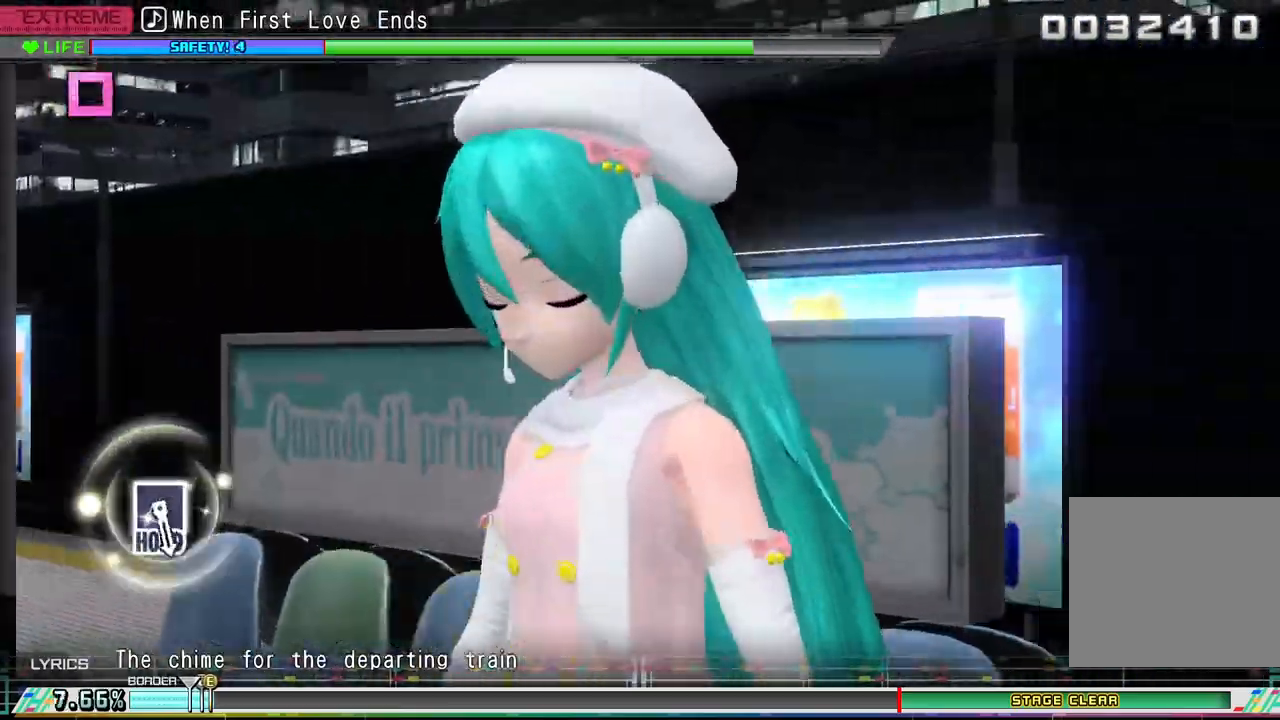
{"buttons": [], "events": []}
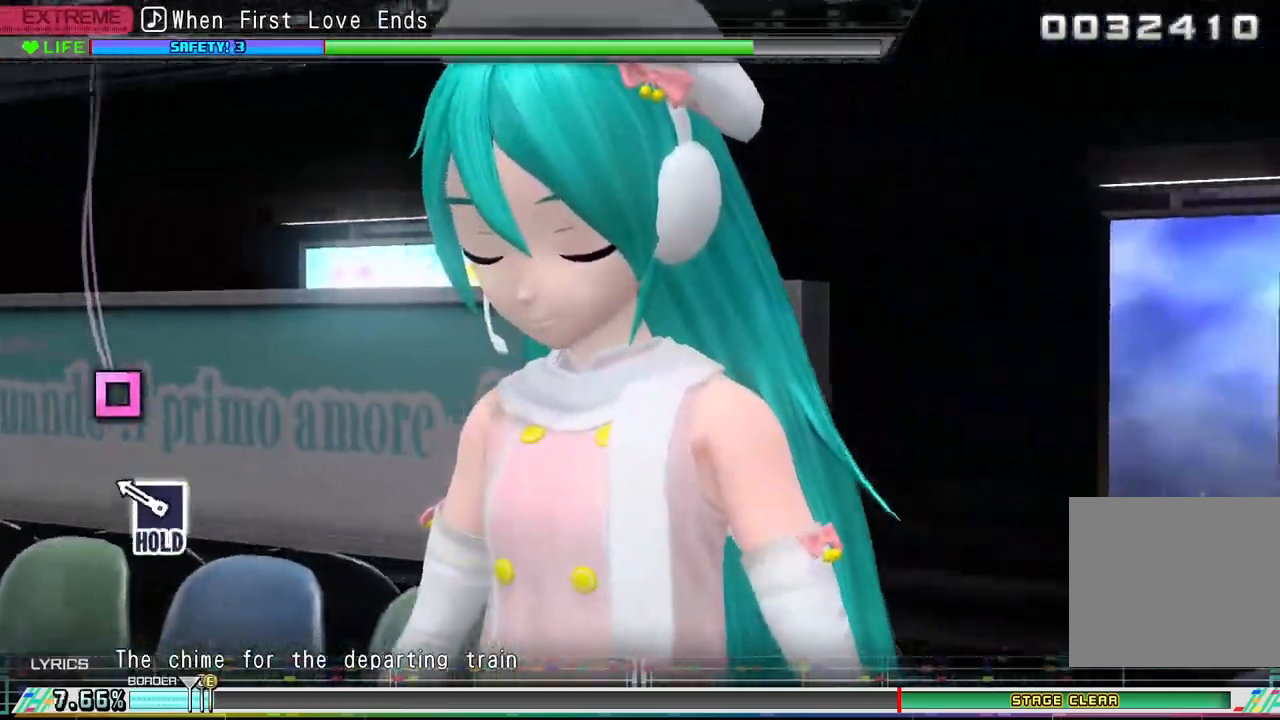
{"buttons": ["DPAD_LEFT"], "events": [[233, "DPAD_LEFT", "down"]]}
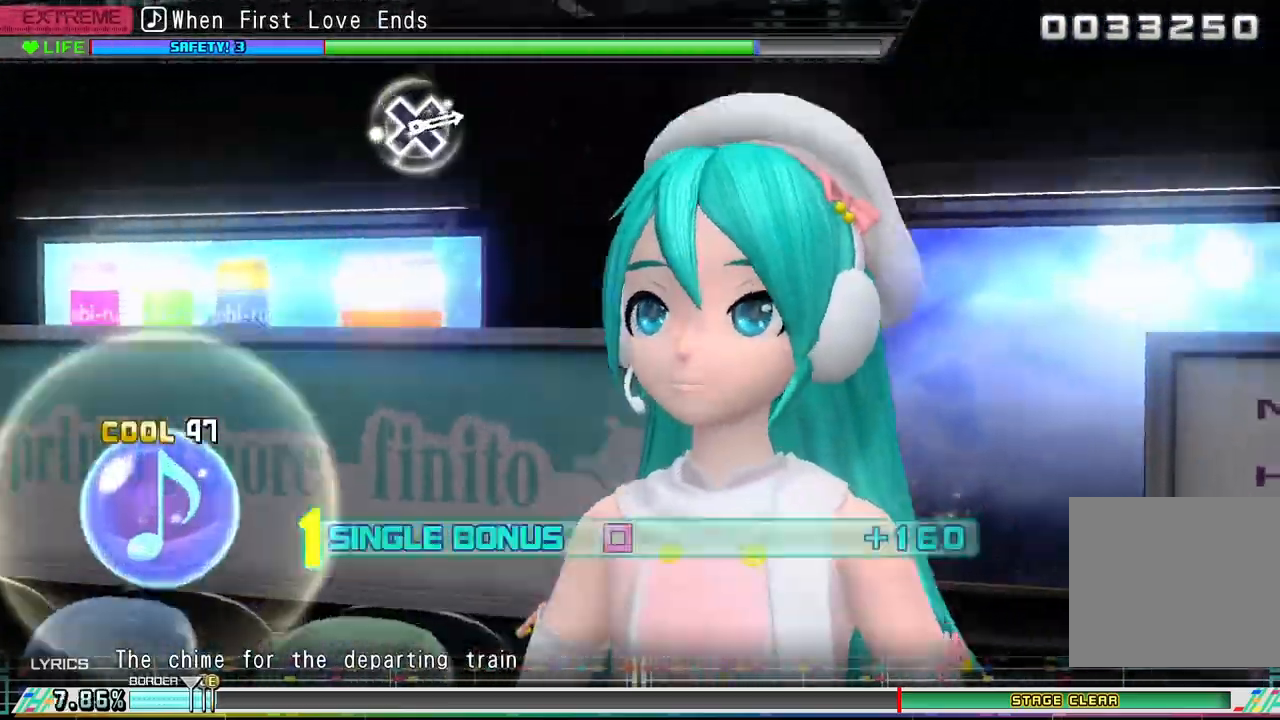
{"buttons": ["DPAD_LEFT"], "events": []}
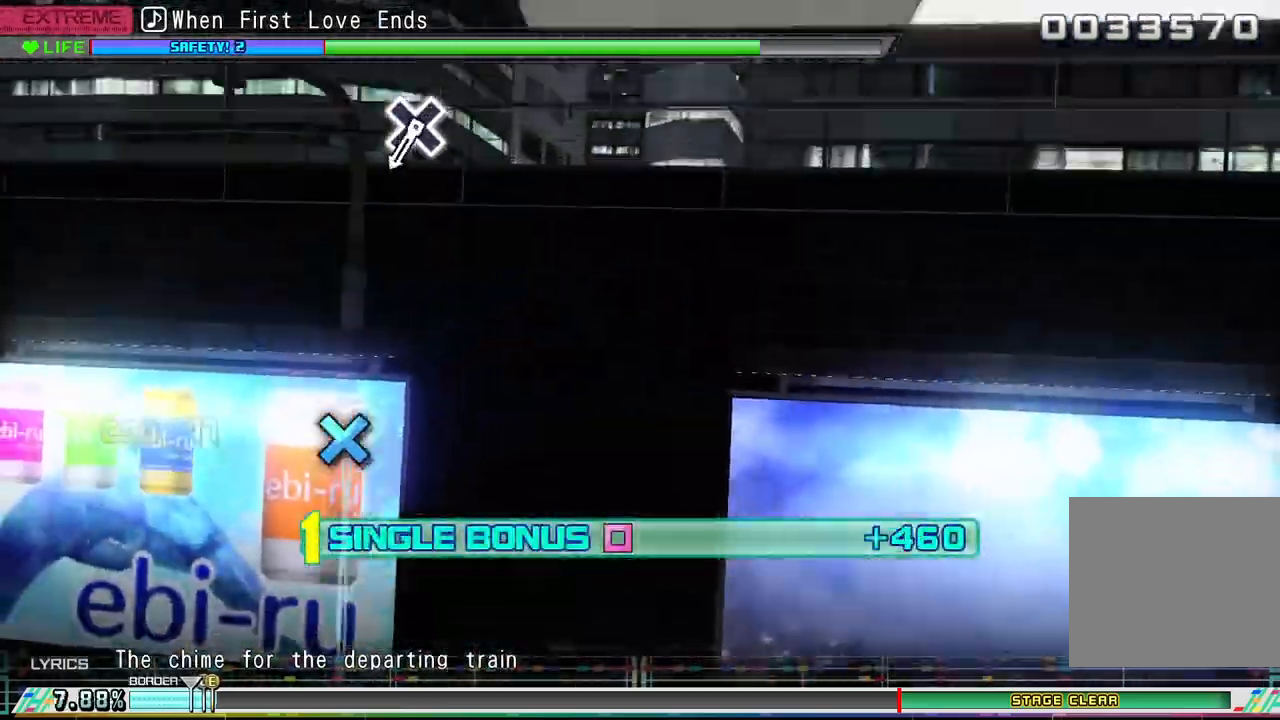
{"buttons": ["DPAD_LEFT"], "events": []}
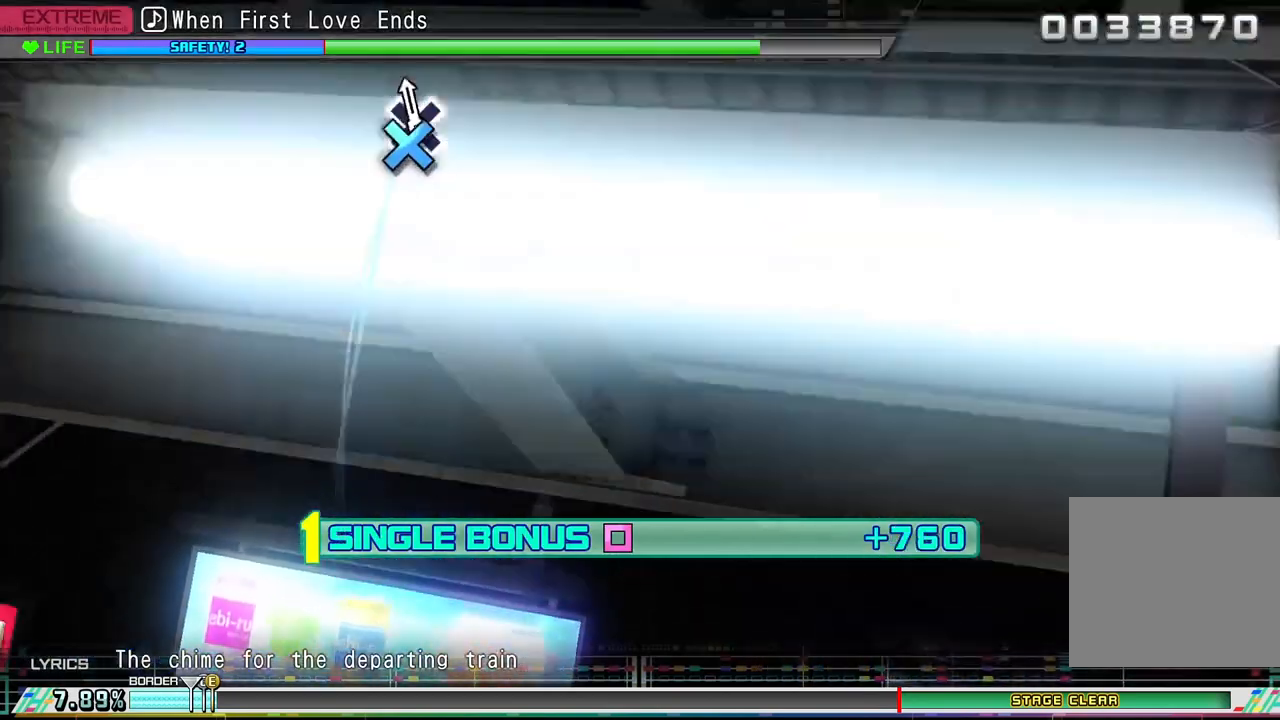
{"buttons": ["DPAD_LEFT"], "events": [[67, "CROSS", "down"], [167, "CROSS", "up"]]}
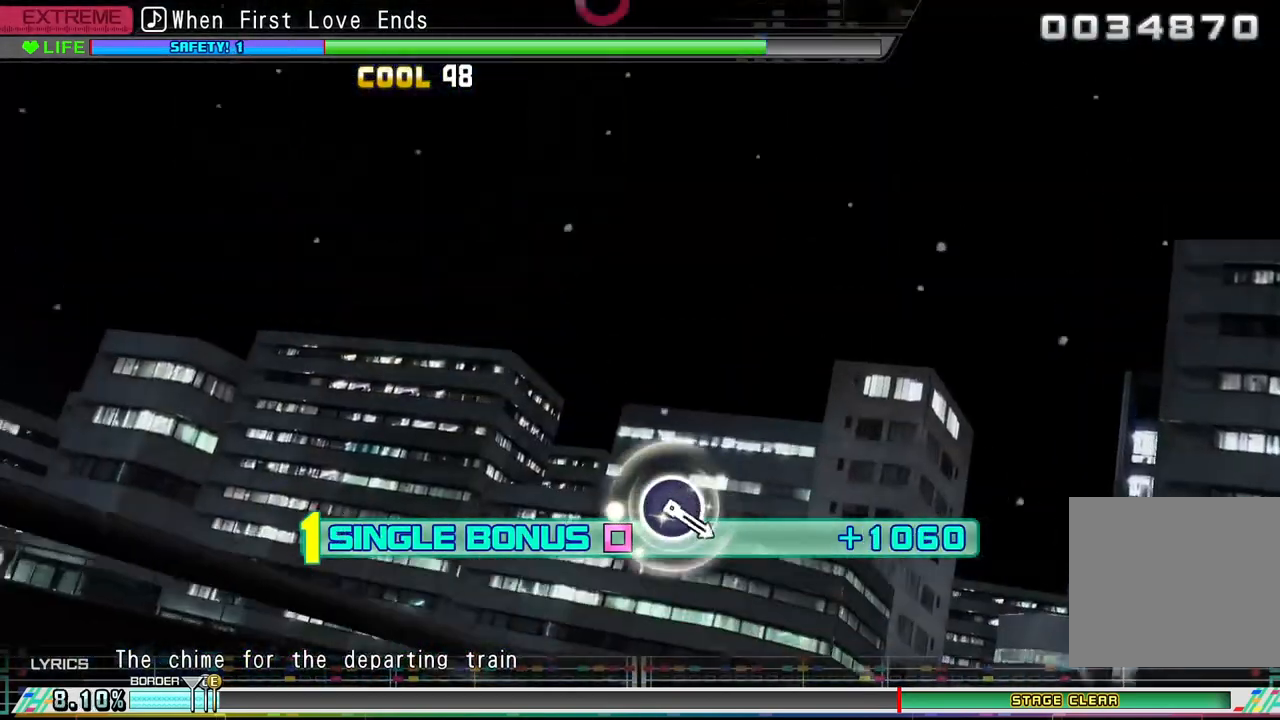
{"buttons": ["DPAD_LEFT"], "events": []}
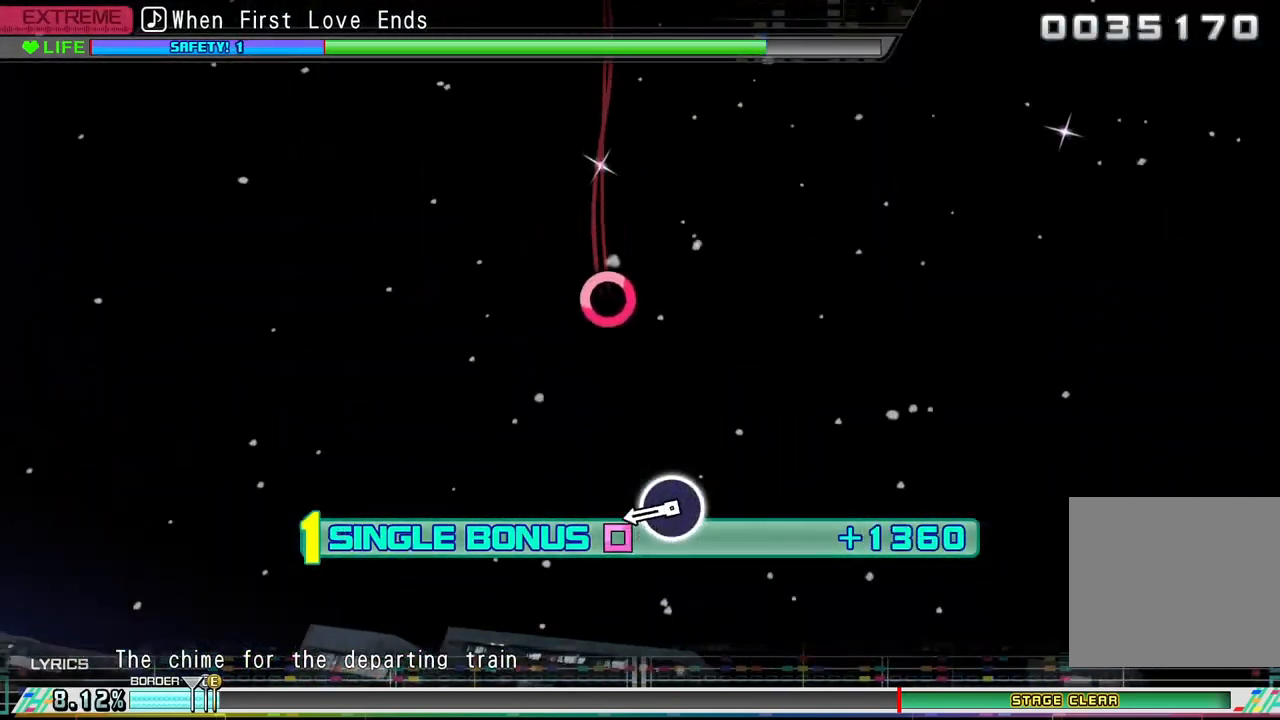
{"buttons": ["CIRCLE", "DPAD_LEFT"], "events": [[400, "CIRCLE", "down"]]}
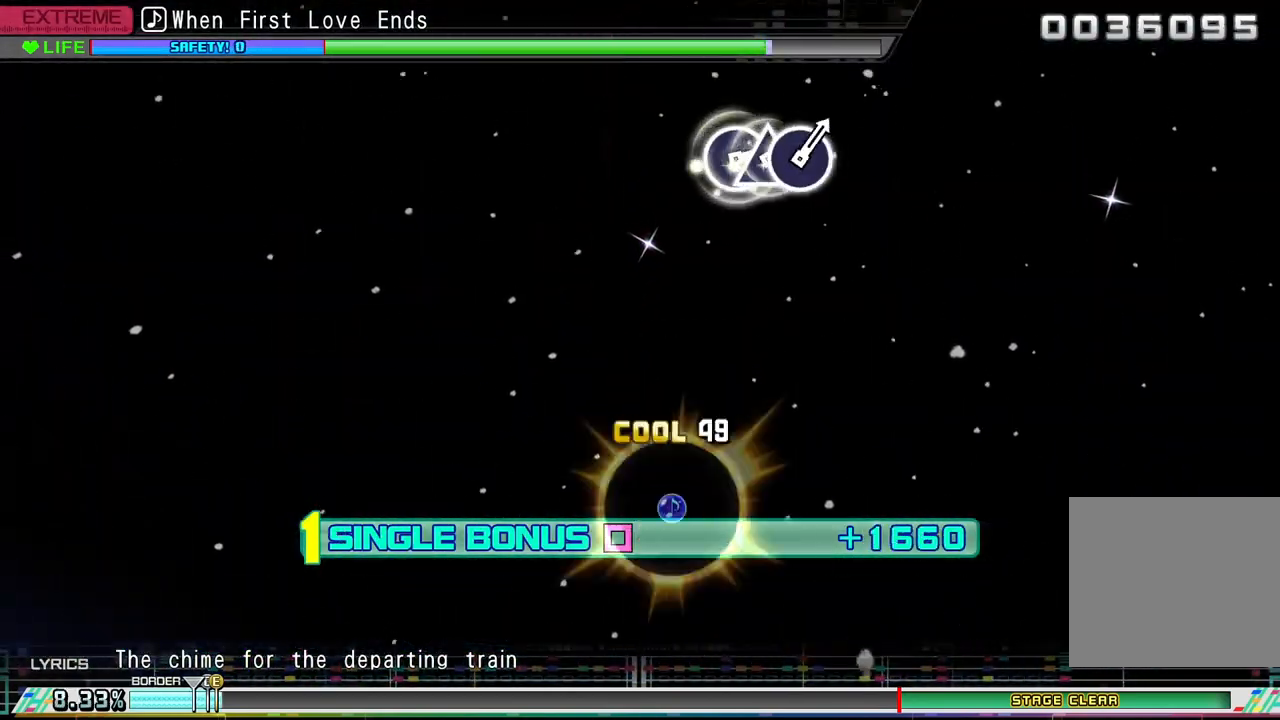
{"buttons": ["DPAD_LEFT"], "events": [[33, "CIRCLE", "up"]]}
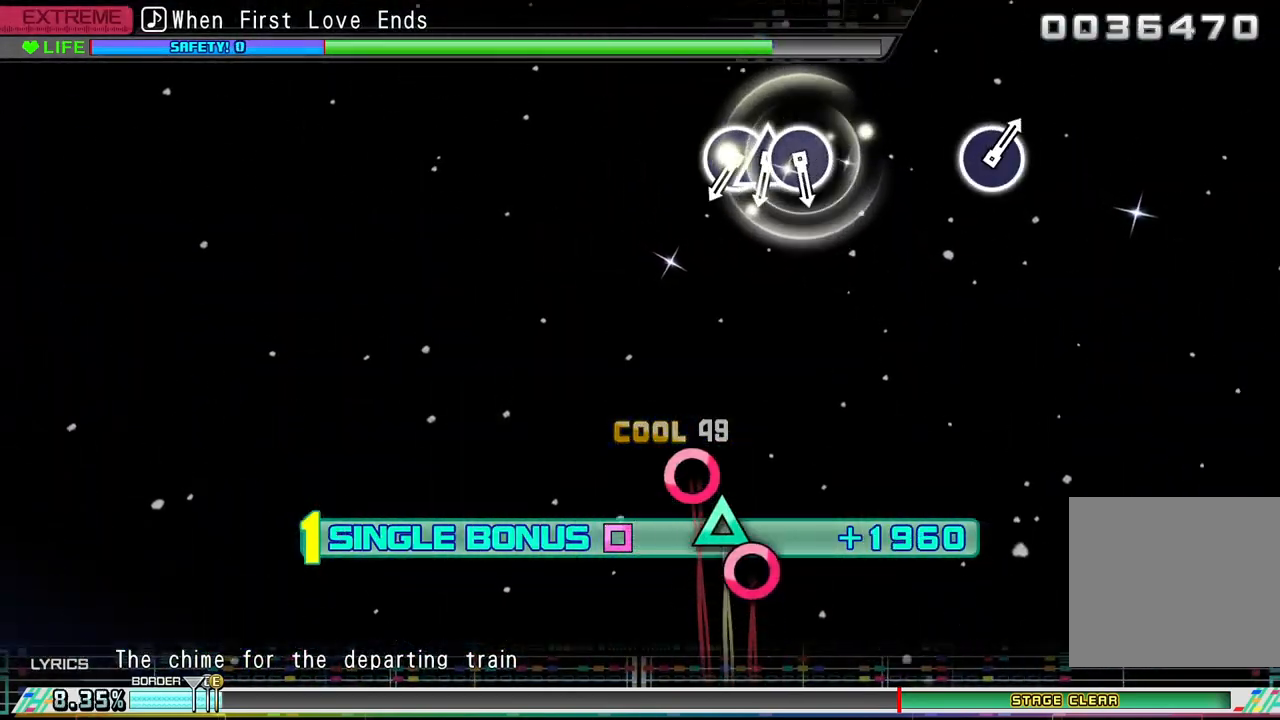
{"buttons": ["R2"], "events": [[67, "R2", "down"], [333, "DPAD_LEFT", "up"]]}
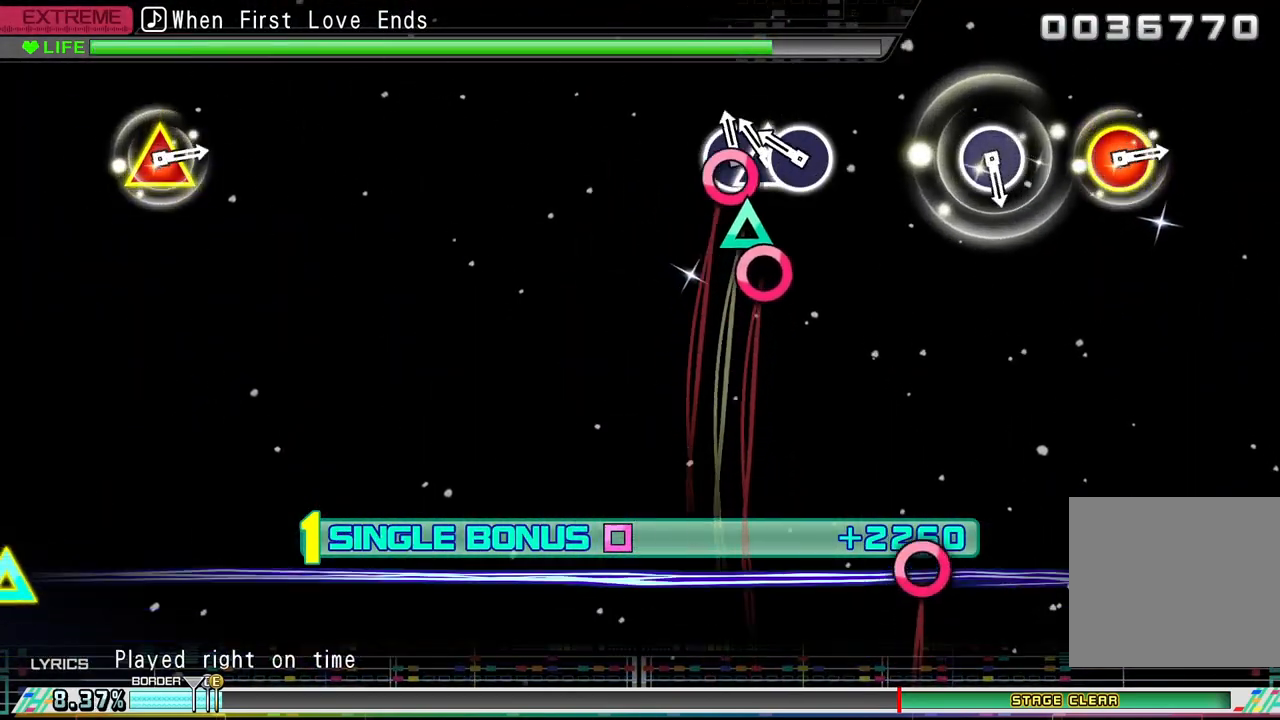
{"buttons": ["R2"], "events": [[33, "CIRCLE", "down"], [133, "CIRCLE", "up"], [133, "DPAD_UP", "down"], [233, "CIRCLE", "down"], [267, "DPAD_UP", "up"], [333, "CIRCLE", "up"]]}